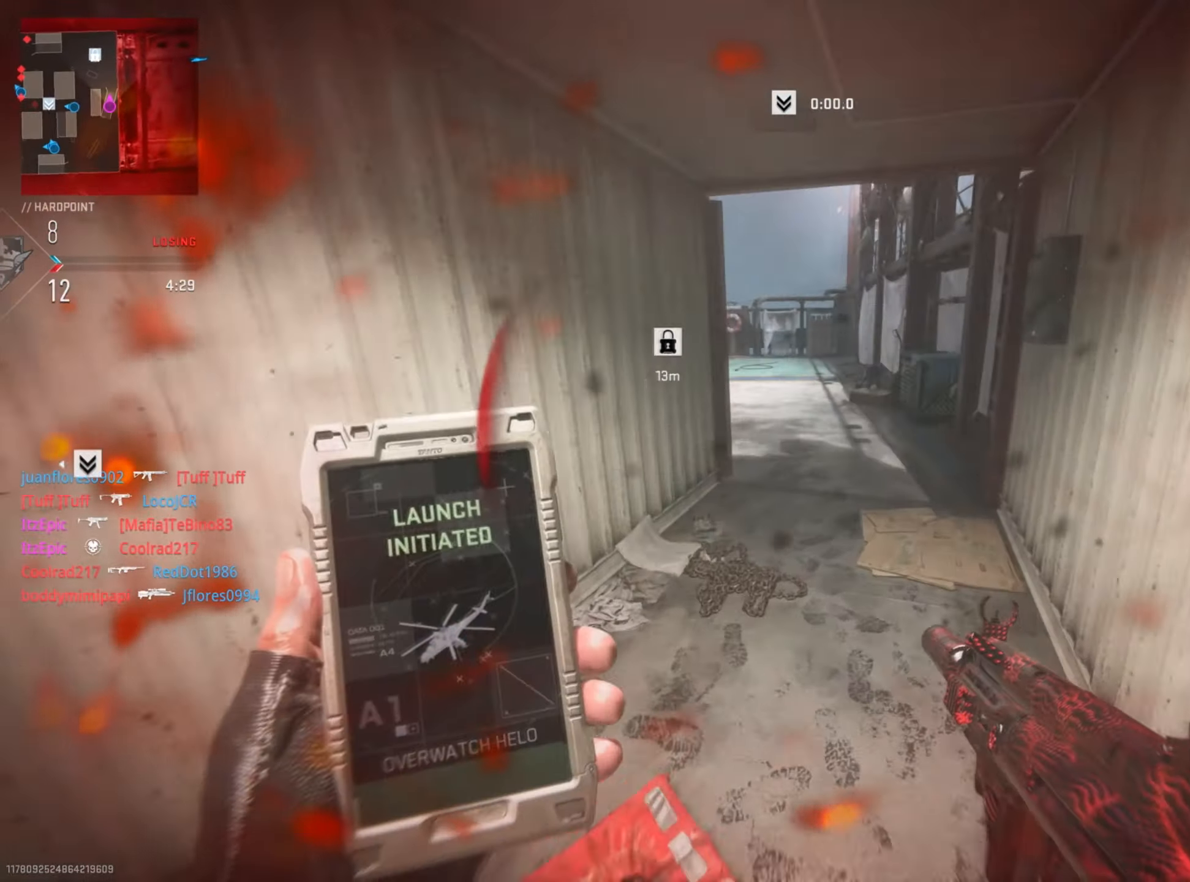
Gameplay with a controller (PlayStation layout); each line is a JSON object with the inputs held at the frame after it. "events" lists button and stick changes between this image and that frame as [ms after this image, input, new state], when the widget could be followed in between.
{"buttons": [], "left_stick": "right", "right_stick": "center", "events": [[300, "right_stick", "left"], [484, "right_stick", "center"]]}
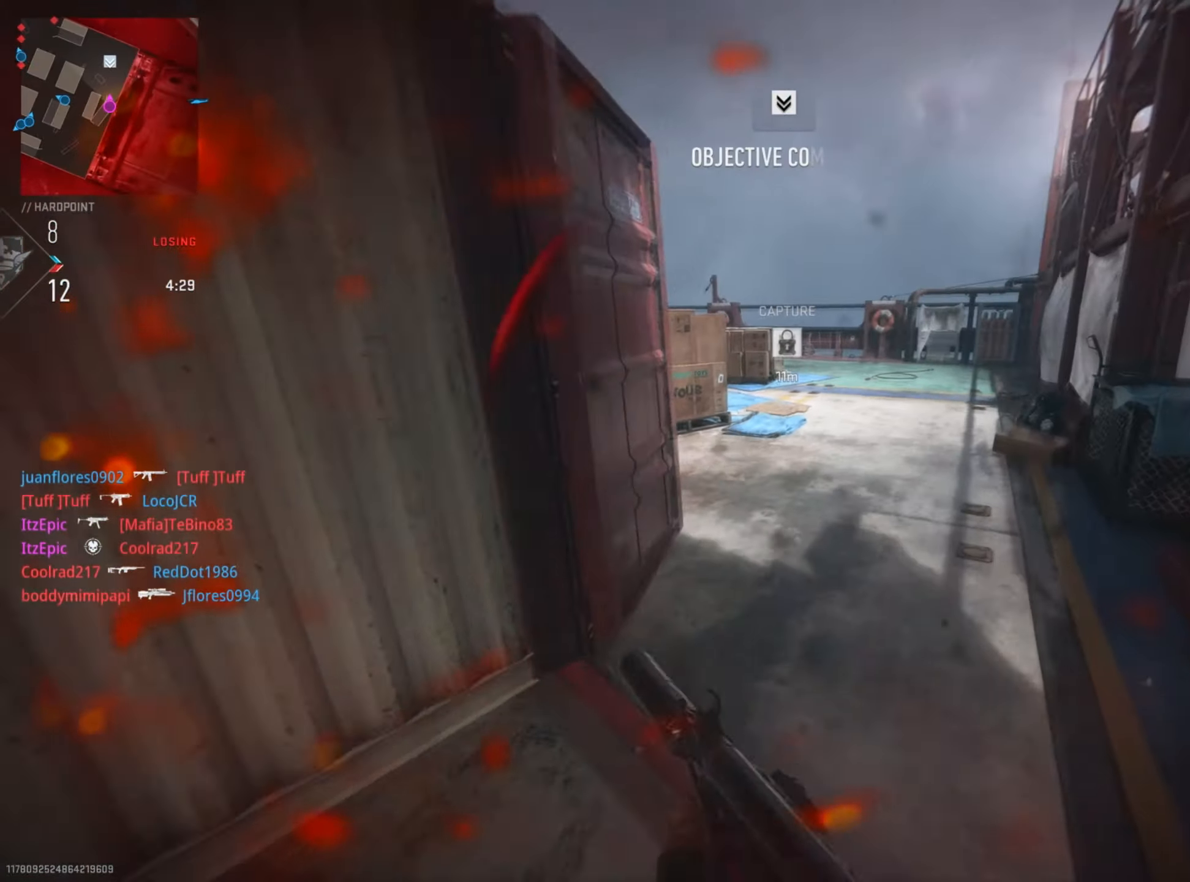
{"buttons": ["R3"], "left_stick": "up-right", "right_stick": "left", "events": [[100, "left_stick", "up-right"], [183, "right_stick", "left"], [467, "R3", "down"]]}
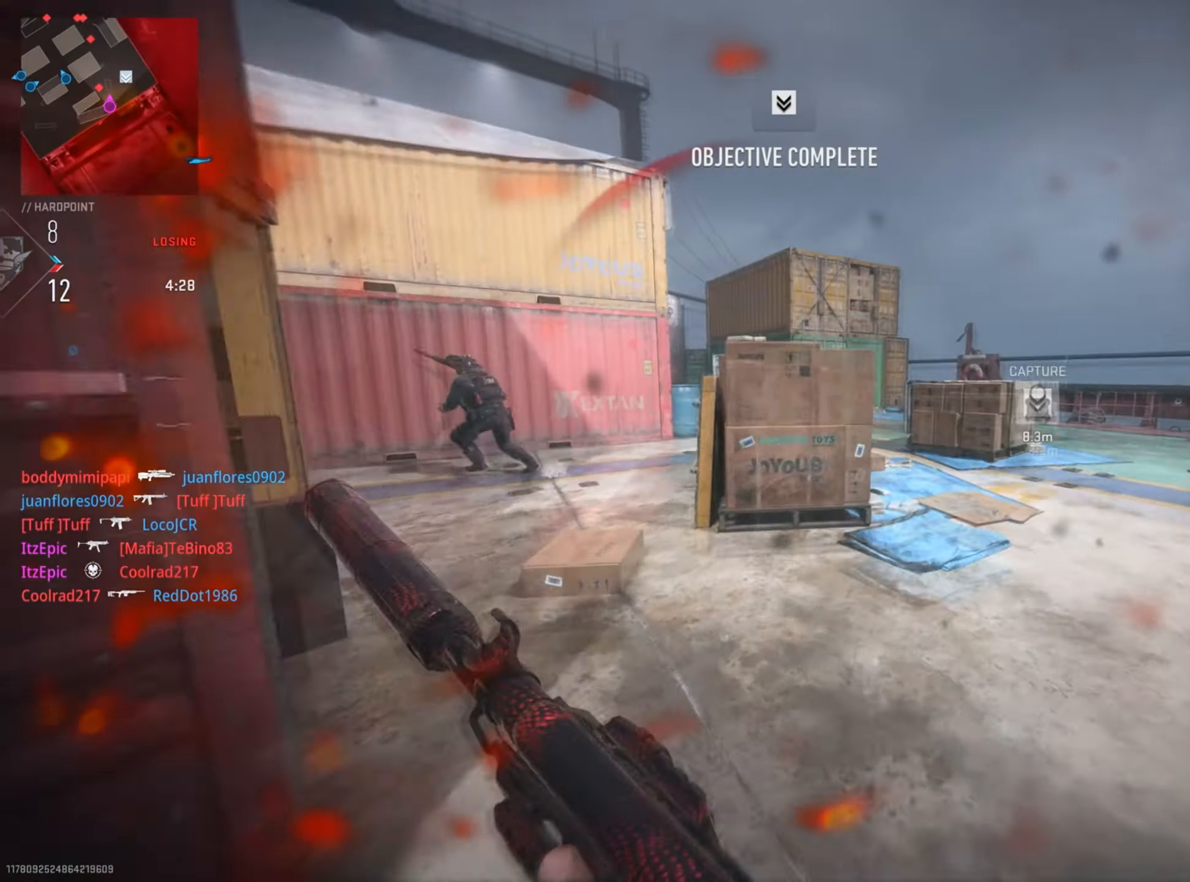
{"buttons": [], "left_stick": "left", "right_stick": "left", "events": [[33, "L2", "down"], [33, "right_stick", "center"], [50, "left_stick", "right"], [134, "R3", "up"], [150, "right_stick", "left"], [300, "left_stick", "left"], [334, "L2", "up"]]}
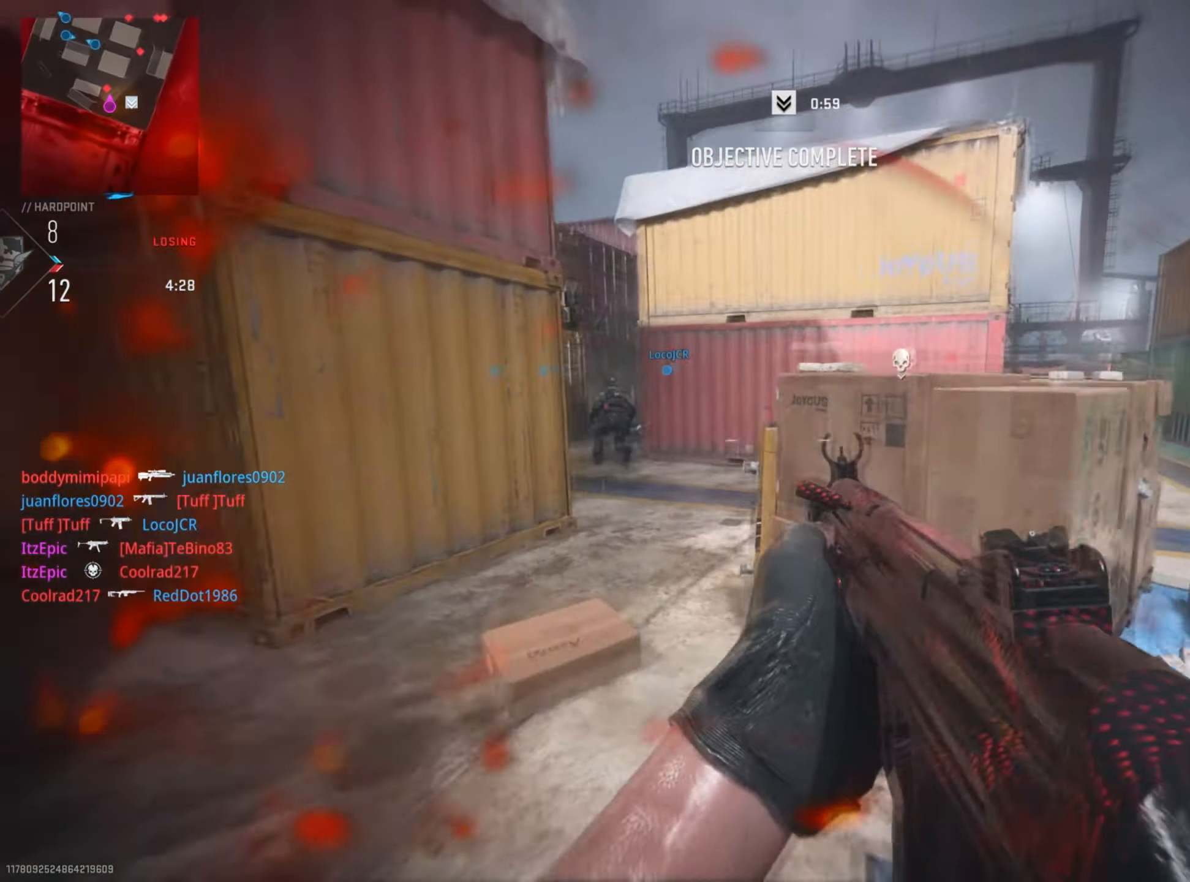
{"buttons": ["L2", "R2"], "left_stick": "down-right", "right_stick": "up", "events": [[200, "right_stick", "center"], [267, "L2", "down"], [283, "left_stick", "up"], [300, "right_stick", "up"], [333, "left_stick", "right"], [400, "R2", "down"], [467, "left_stick", "down-right"]]}
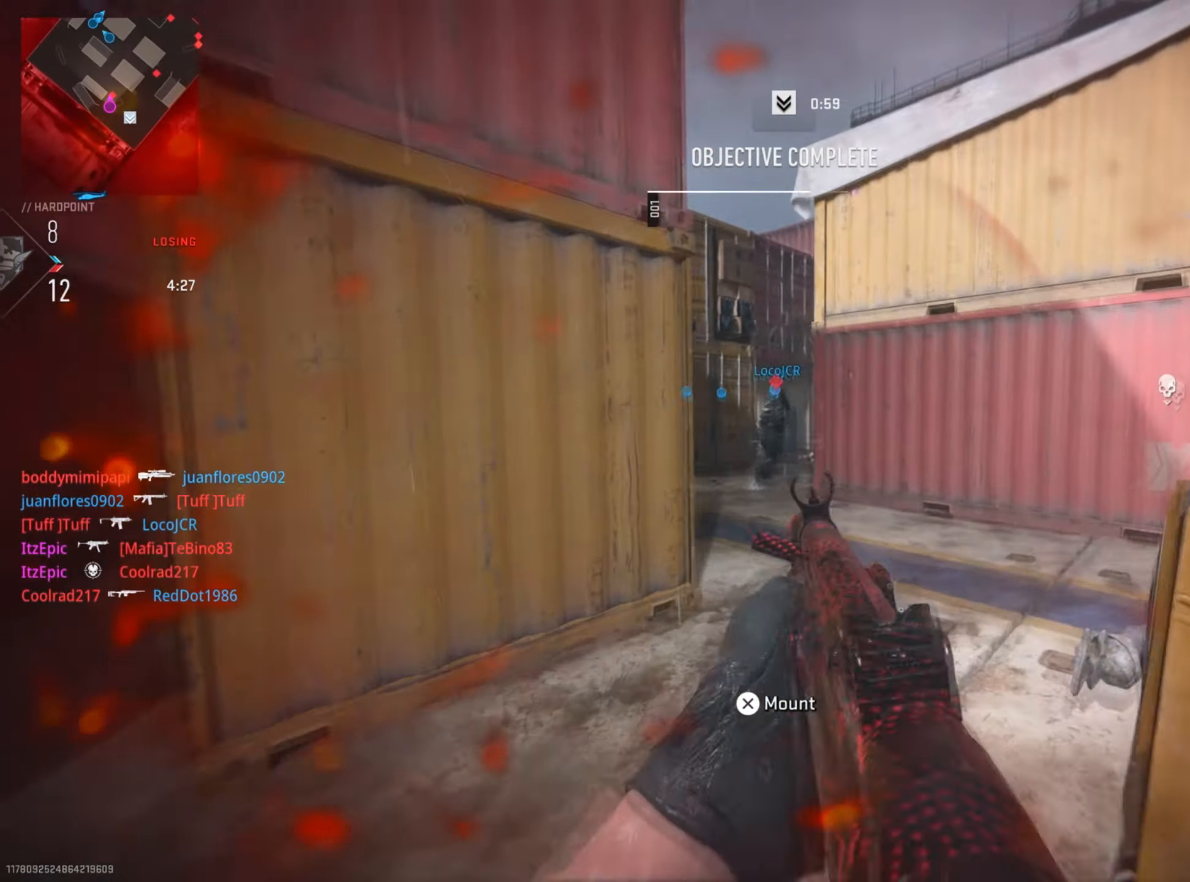
{"buttons": ["L2", "R2"], "left_stick": "left", "right_stick": "center", "events": [[50, "left_stick", "left"], [117, "right_stick", "center"], [217, "right_stick", "down-right"], [284, "left_stick", "down-right"], [367, "right_stick", "down"], [467, "left_stick", "left"], [467, "right_stick", "center"]]}
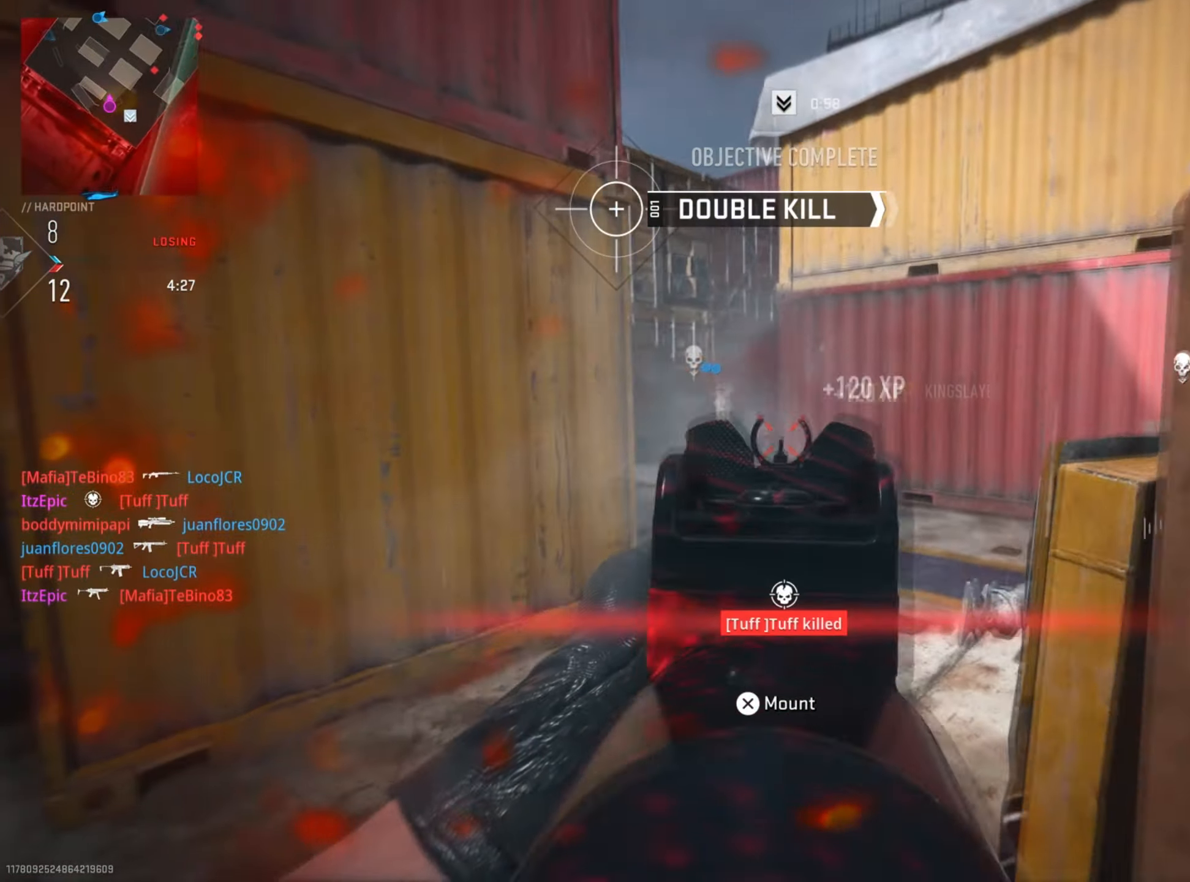
{"buttons": ["L2"], "left_stick": "right", "right_stick": "center", "events": [[50, "right_stick", "right"], [66, "R2", "up"], [116, "L2", "up"], [150, "left_stick", "down-right"], [317, "left_stick", "right"], [333, "right_stick", "center"], [400, "L2", "down"]]}
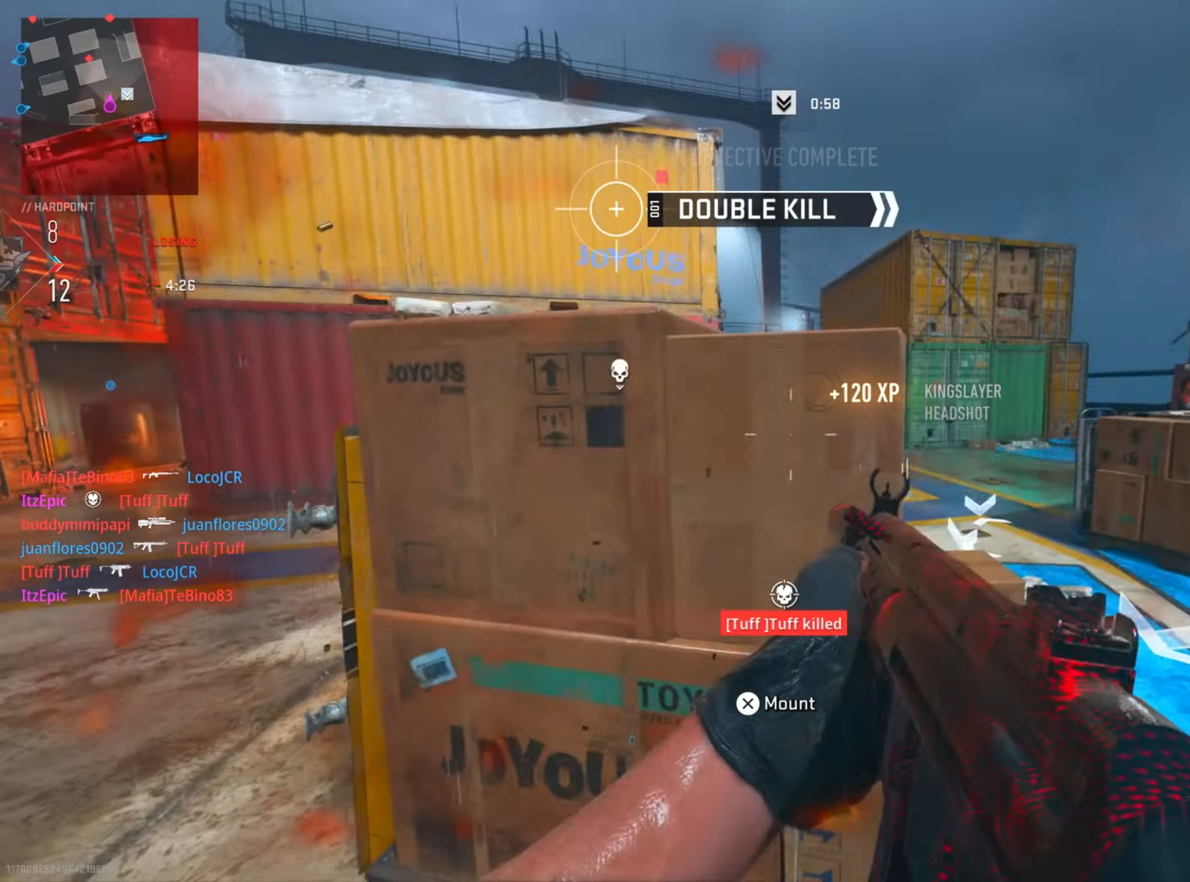
{"buttons": ["L2"], "left_stick": "up-right", "right_stick": "left", "events": [[184, "right_stick", "up-right"], [234, "right_stick", "up"], [367, "right_stick", "up-left"], [451, "left_stick", "up-right"], [467, "right_stick", "left"]]}
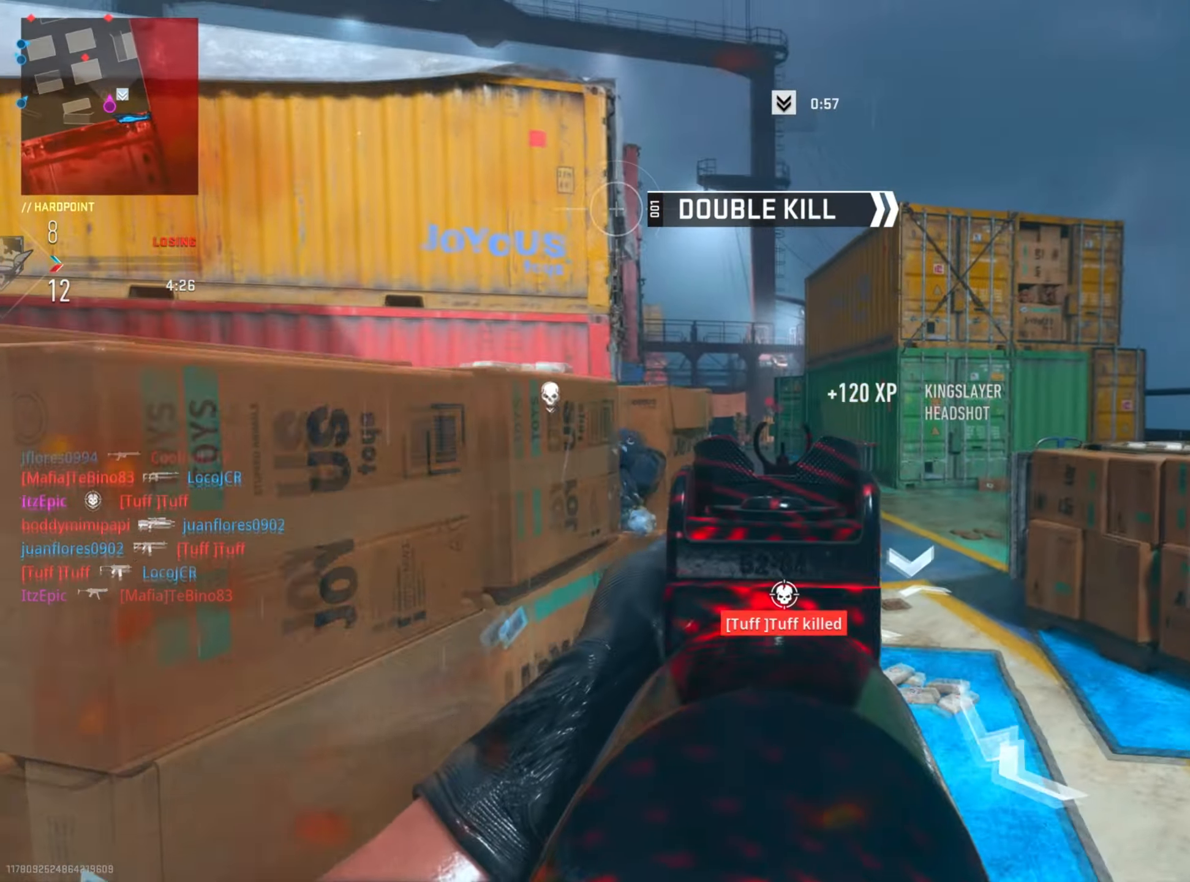
{"buttons": ["L2", "R2"], "left_stick": "down-left", "right_stick": "left", "events": [[116, "left_stick", "up-left"], [166, "left_stick", "left"], [166, "right_stick", "up"], [282, "R2", "down"], [399, "right_stick", "left"], [499, "left_stick", "down-left"]]}
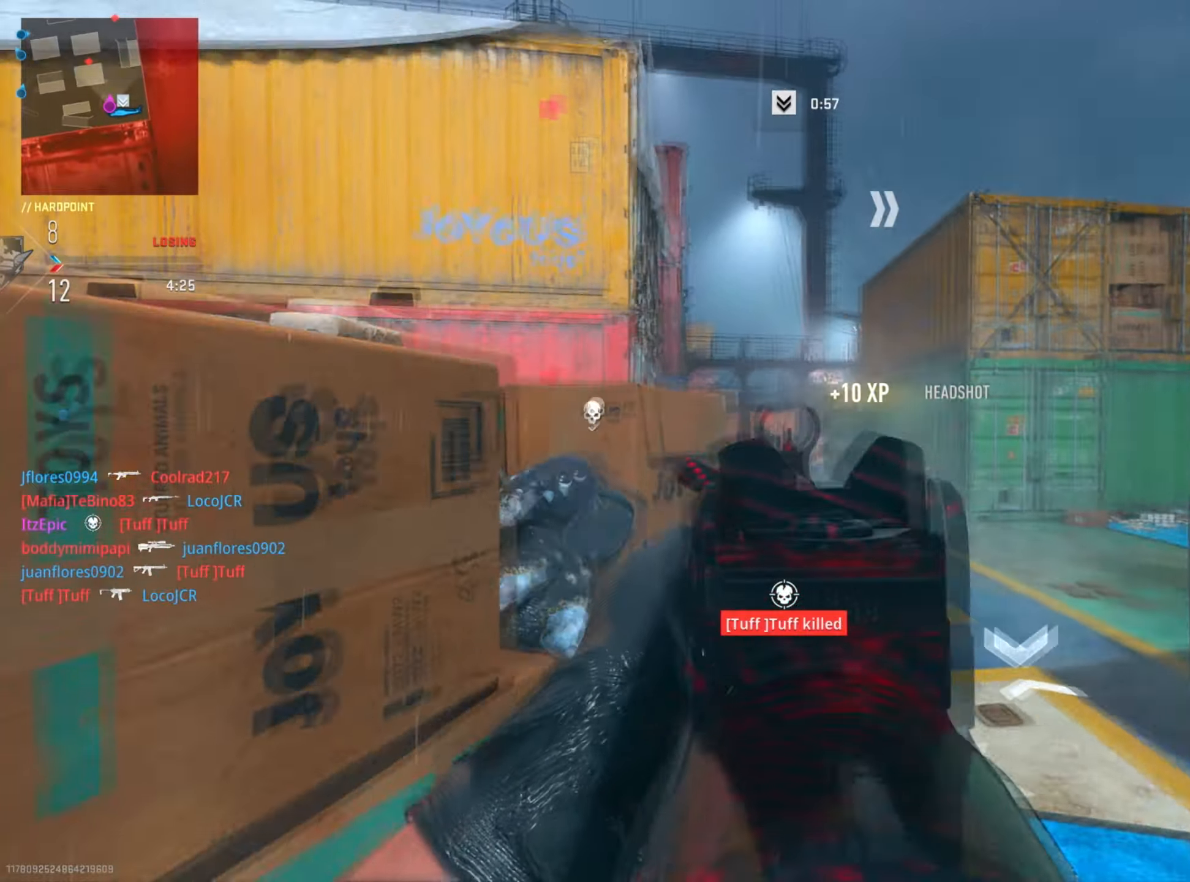
{"buttons": ["L2", "R2"], "left_stick": "right", "right_stick": "center", "events": [[17, "left_stick", "left"], [34, "left_stick", "down-right"], [167, "left_stick", "right"], [184, "right_stick", "down-left"], [401, "right_stick", "center"]]}
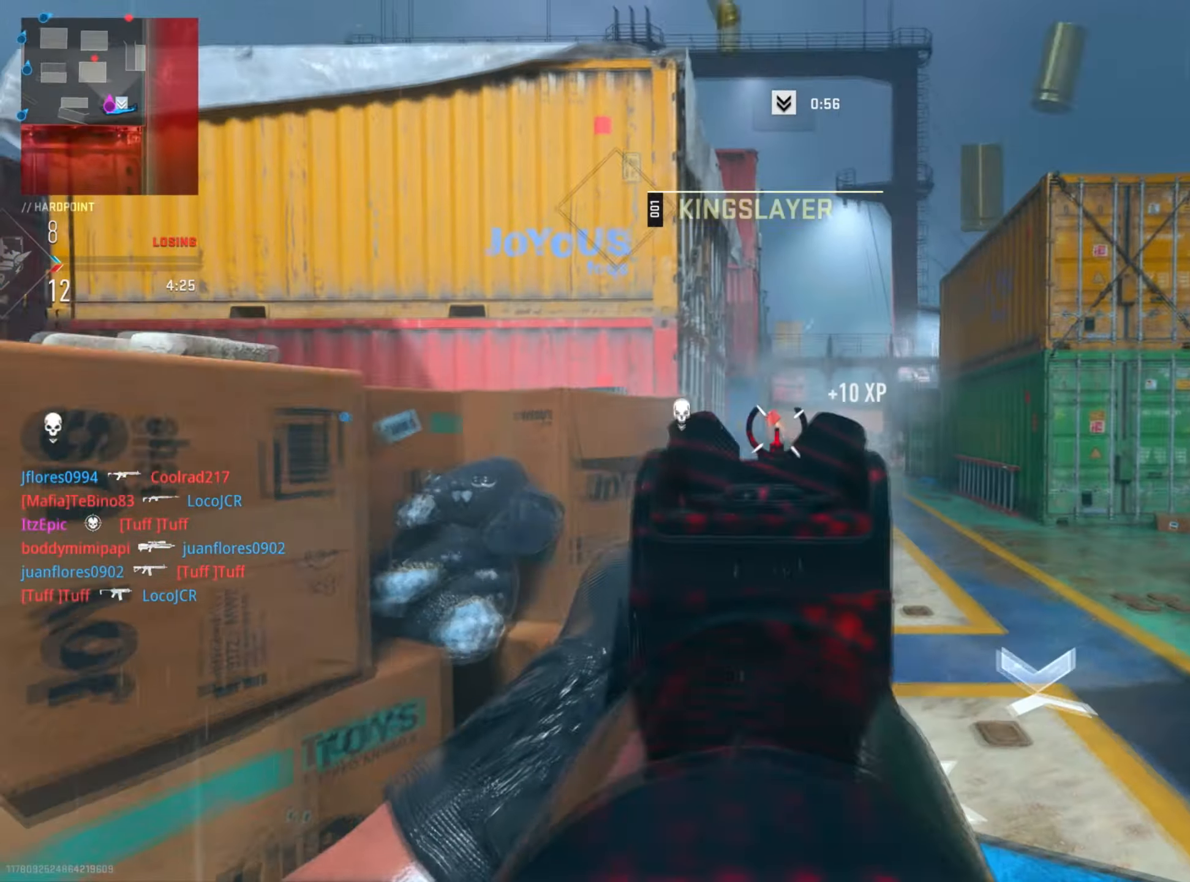
{"buttons": [], "left_stick": "left", "right_stick": "down-left", "events": [[33, "right_stick", "left"], [317, "right_stick", "down"], [400, "left_stick", "left"], [417, "L2", "up"], [417, "R2", "up"], [434, "right_stick", "down-left"]]}
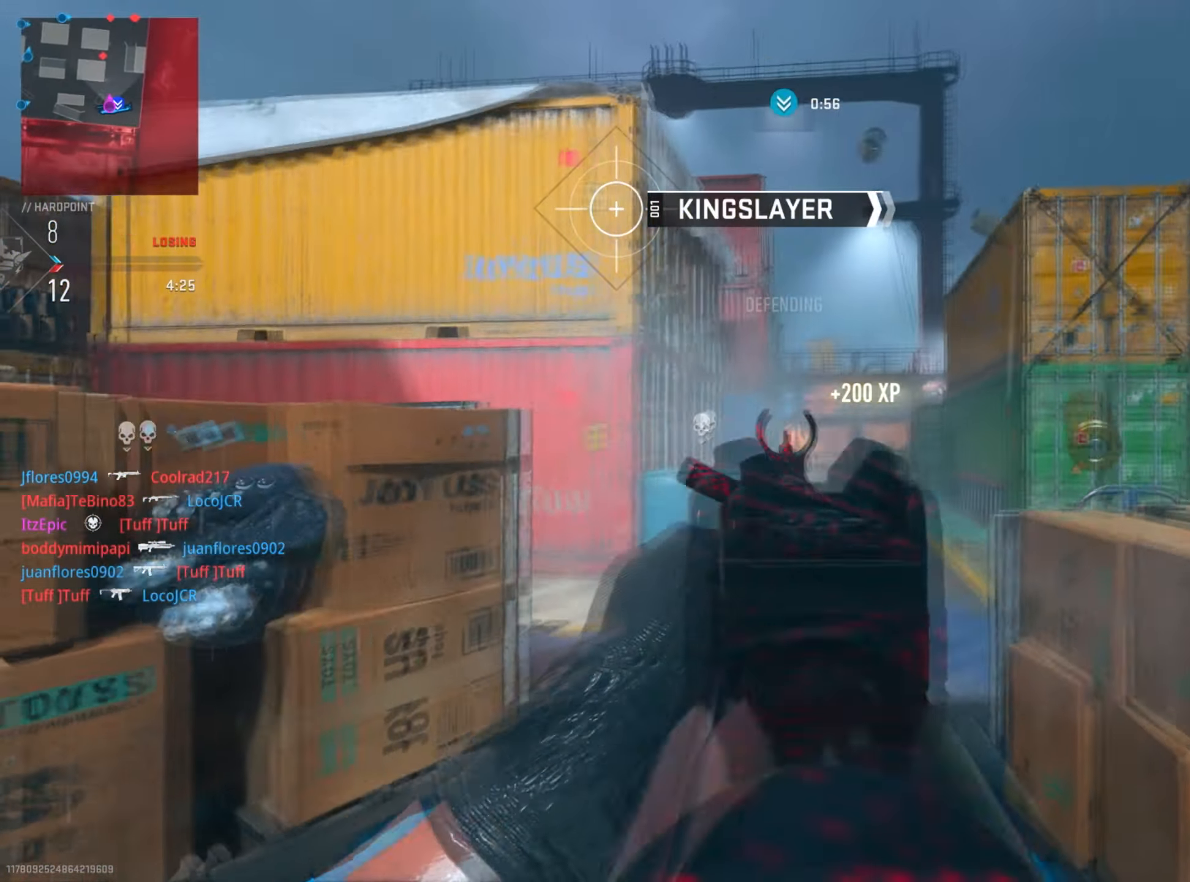
{"buttons": [], "left_stick": "up-left", "right_stick": "right", "events": [[284, "right_stick", "center"], [334, "left_stick", "up"], [384, "right_stick", "right"], [501, "left_stick", "up-left"]]}
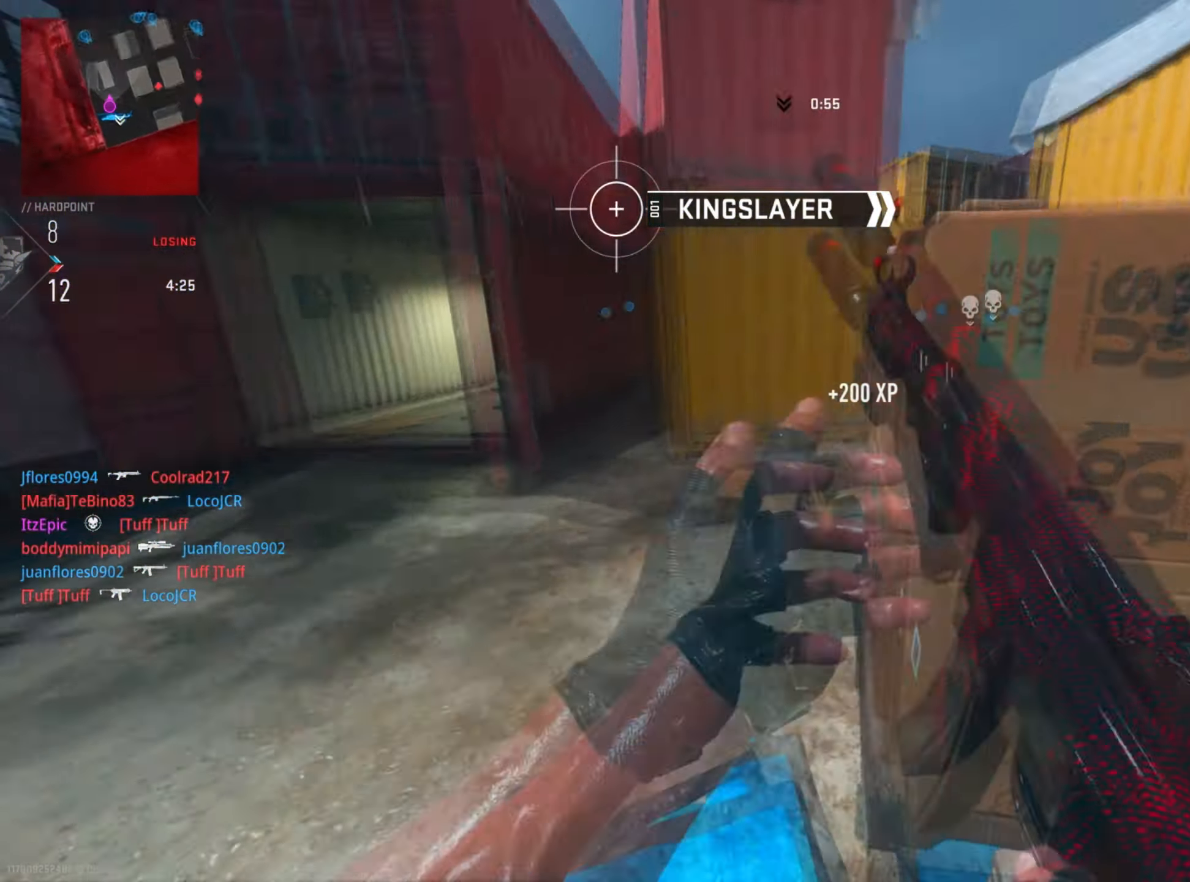
{"buttons": [], "left_stick": "up-right", "right_stick": "center", "events": [[50, "left_stick", "left"], [117, "left_stick", "down"], [167, "left_stick", "down-right"], [283, "right_stick", "left"], [400, "left_stick", "right"], [400, "right_stick", "center"], [500, "left_stick", "up-right"]]}
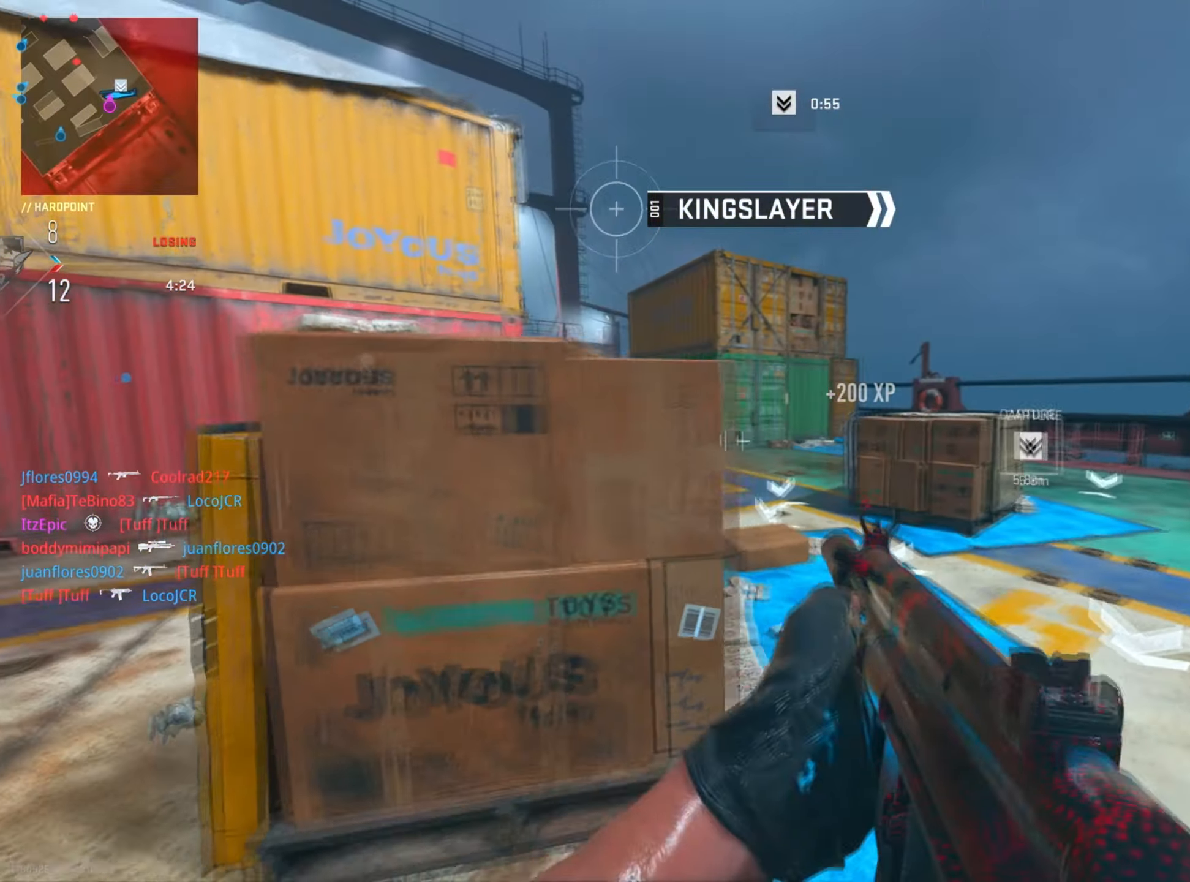
{"buttons": ["L2"], "left_stick": "right", "right_stick": "center", "events": [[17, "right_stick", "left"], [151, "L2", "down"], [217, "left_stick", "right"], [367, "right_stick", "center"]]}
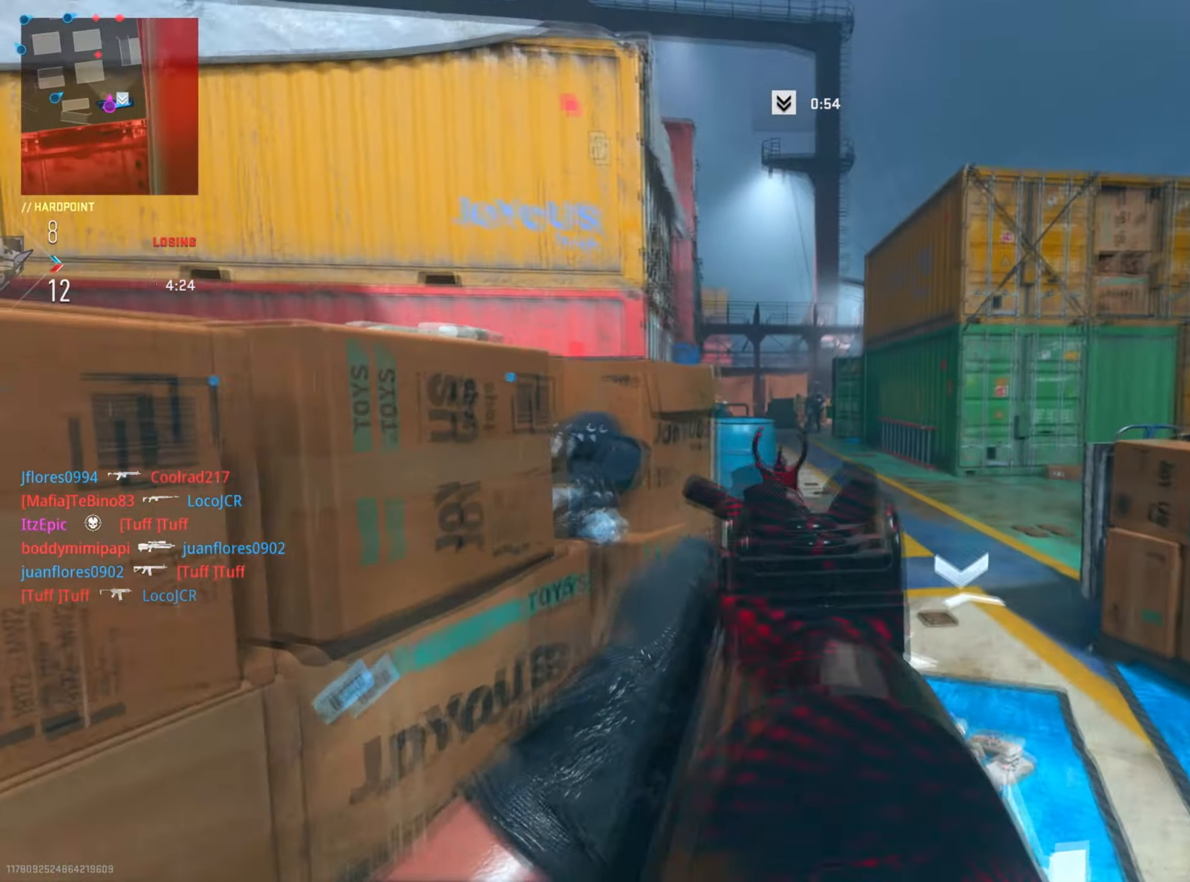
{"buttons": ["L2", "R2"], "left_stick": "down-left", "right_stick": "down-left", "events": [[50, "right_stick", "up"], [250, "R2", "down"], [250, "right_stick", "right"], [334, "right_stick", "center"], [350, "left_stick", "down-left"], [417, "right_stick", "down-left"]]}
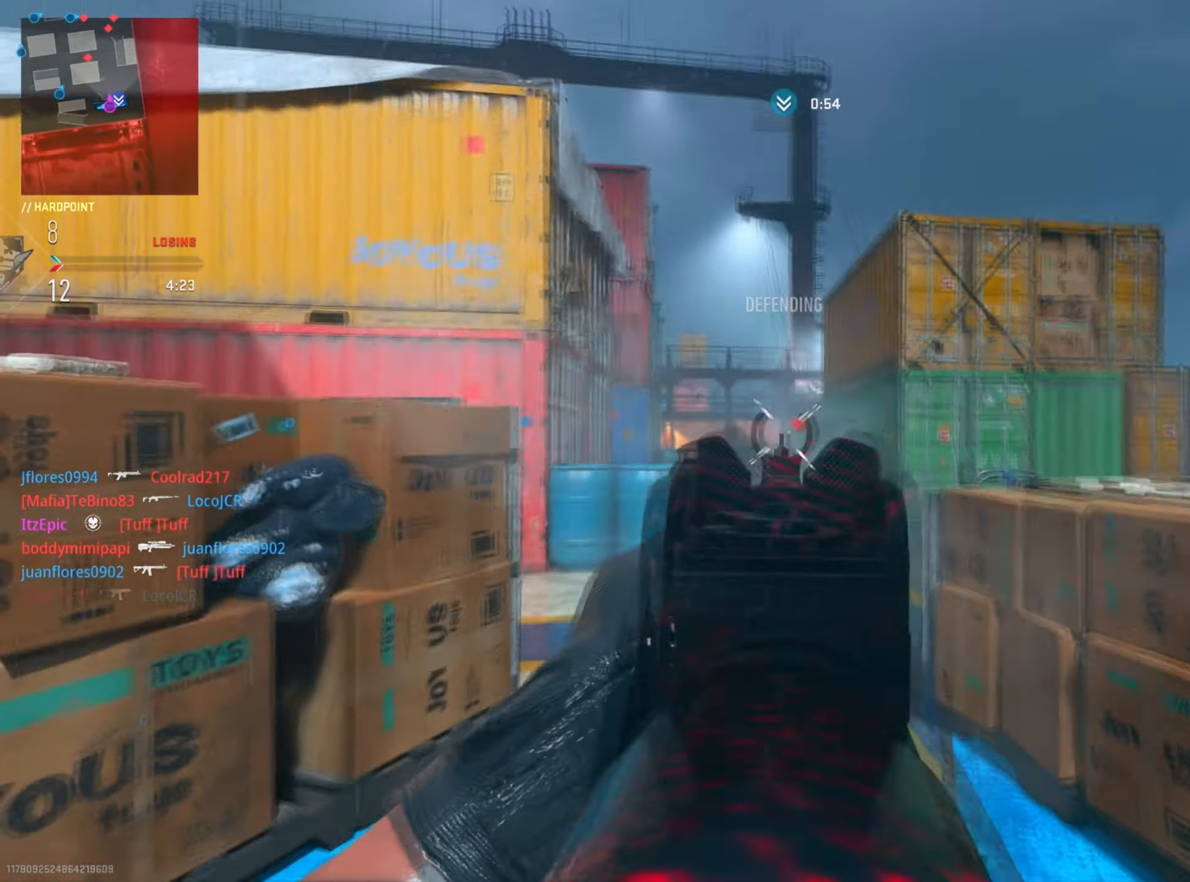
{"buttons": ["L2"], "left_stick": "down-left", "right_stick": "left", "events": [[134, "right_stick", "down-right"], [401, "right_stick", "down-left"], [484, "right_stick", "left"], [501, "R2", "up"]]}
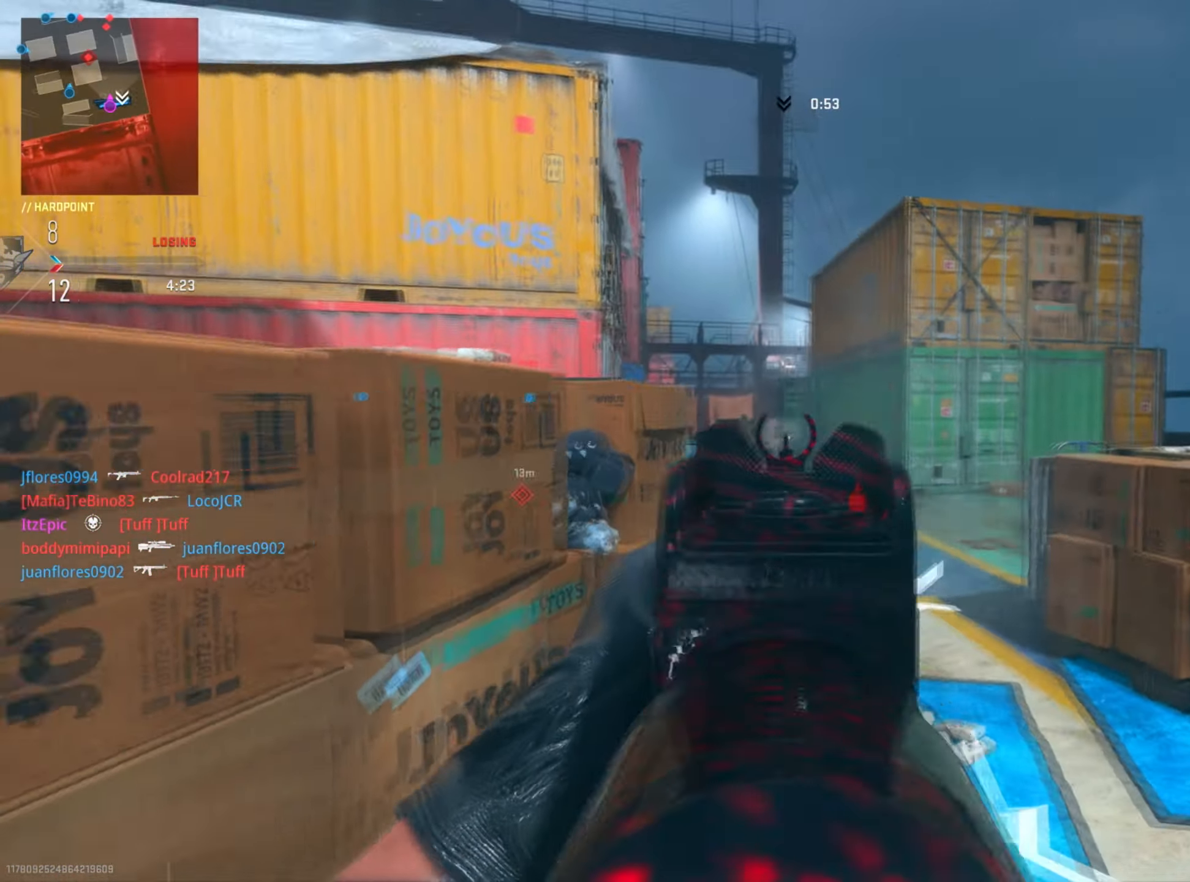
{"buttons": [], "left_stick": "up-left", "right_stick": "left", "events": [[33, "L2", "up"], [150, "left_stick", "left"], [317, "left_stick", "up-left"]]}
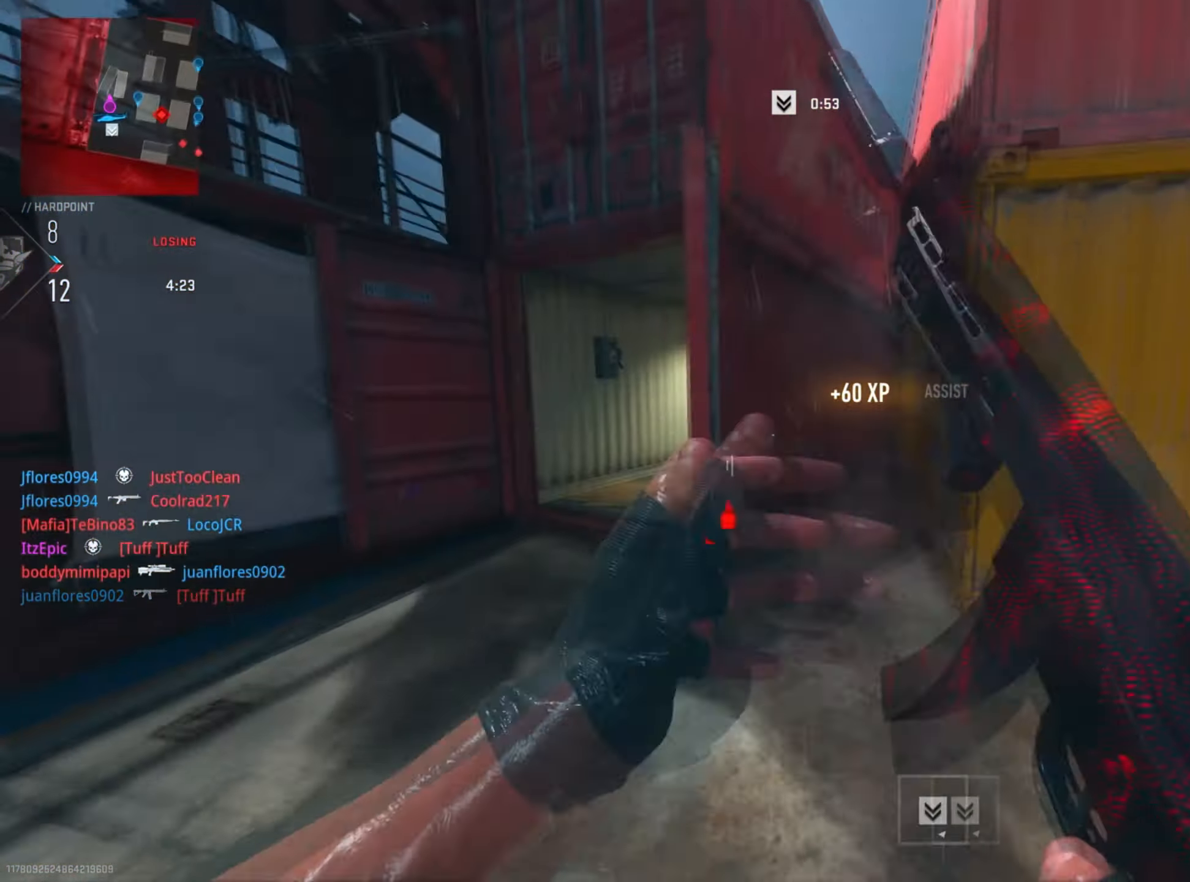
{"buttons": [], "left_stick": "up", "right_stick": "center", "events": [[50, "right_stick", "center"], [317, "right_stick", "right"], [351, "left_stick", "up"], [451, "right_stick", "center"]]}
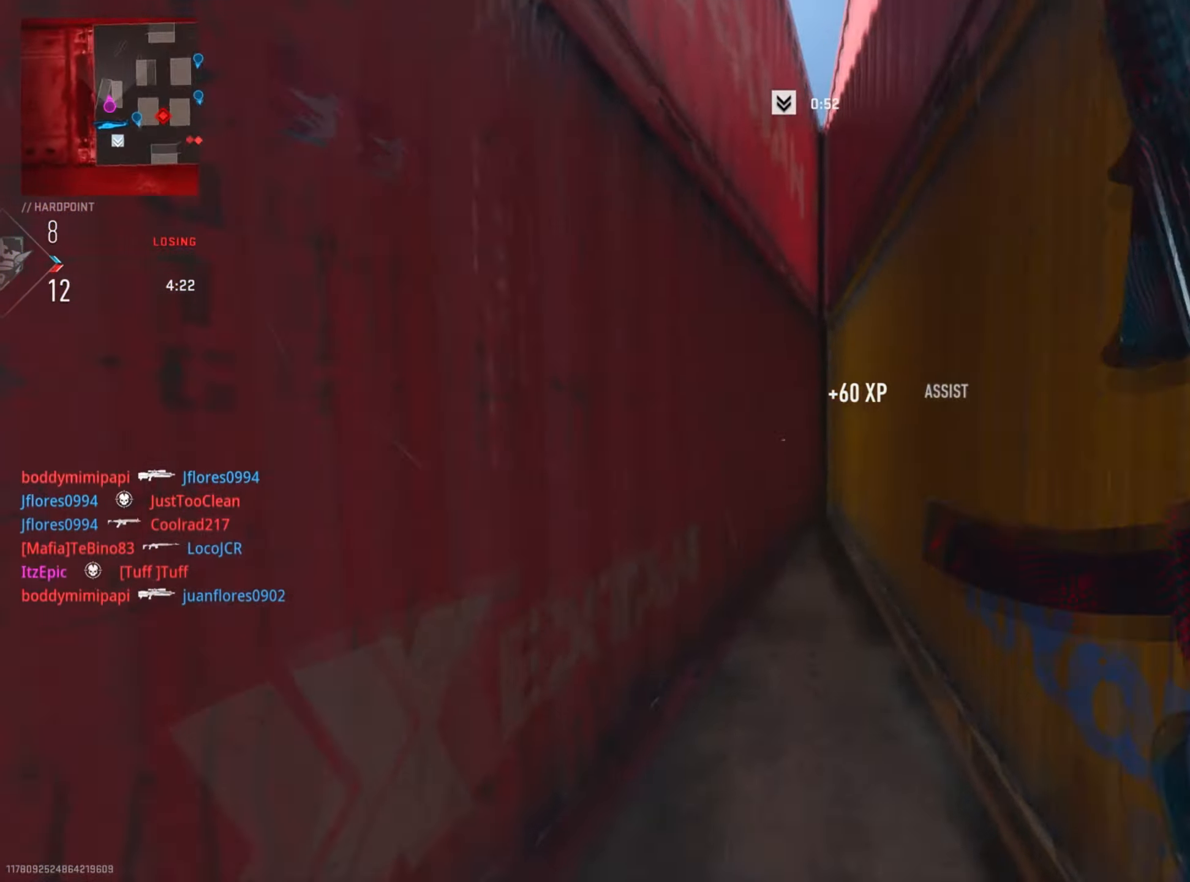
{"buttons": [], "left_stick": "right", "right_stick": "right", "events": [[67, "SQUARE", "down"], [183, "SQUARE", "up"], [350, "left_stick", "right"], [417, "right_stick", "right"]]}
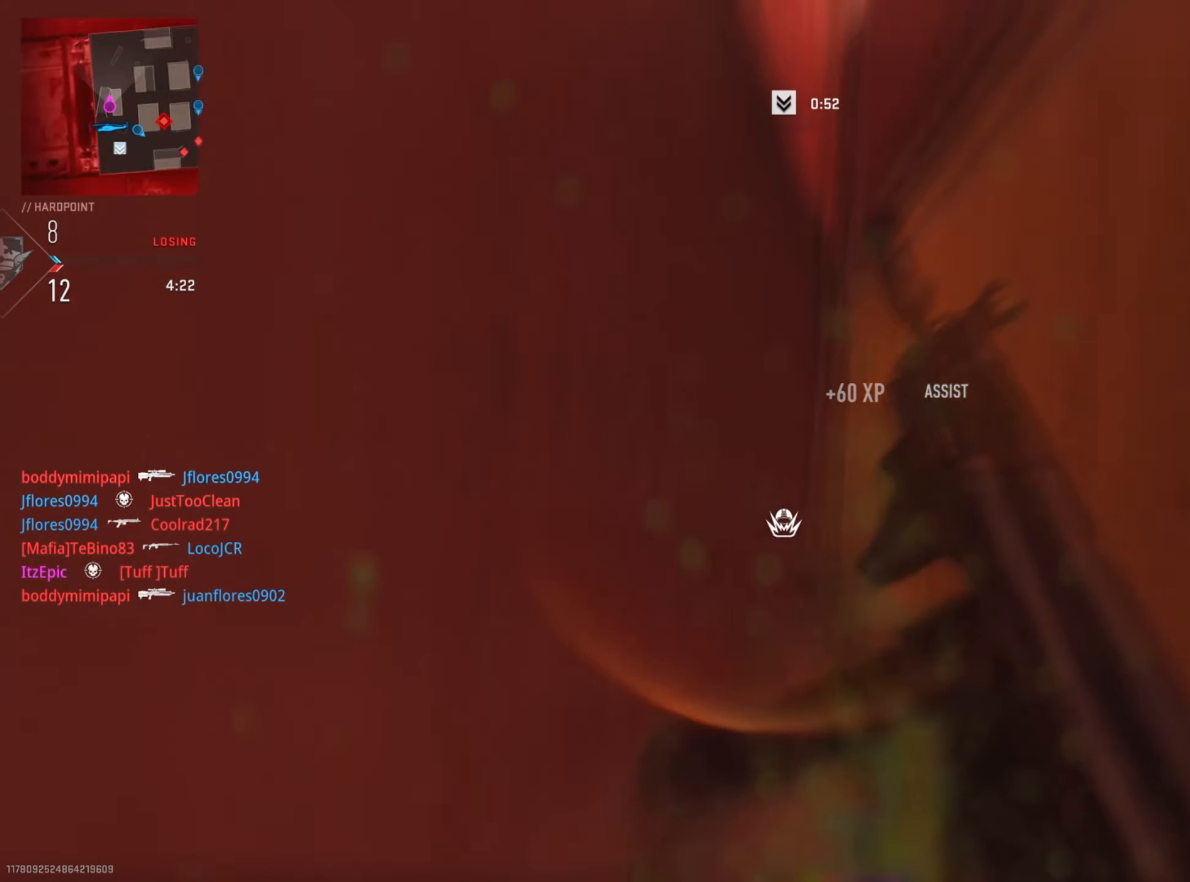
{"buttons": [], "left_stick": "center", "right_stick": "right", "events": [[83, "CIRCLE", "down"], [166, "left_stick", "center"], [233, "right_stick", "center"], [267, "CIRCLE", "up"], [433, "right_stick", "right"]]}
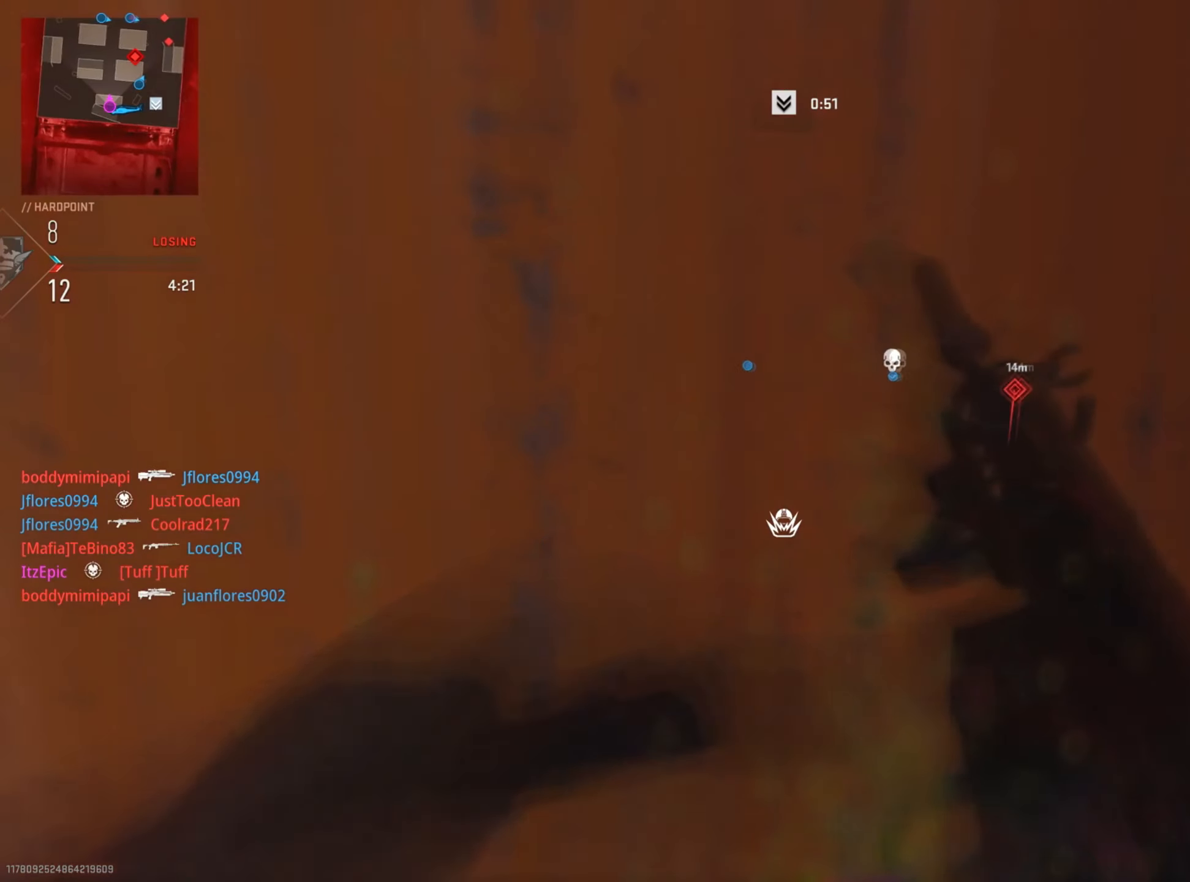
{"buttons": [], "left_stick": "center", "right_stick": "center", "events": [[284, "right_stick", "center"]]}
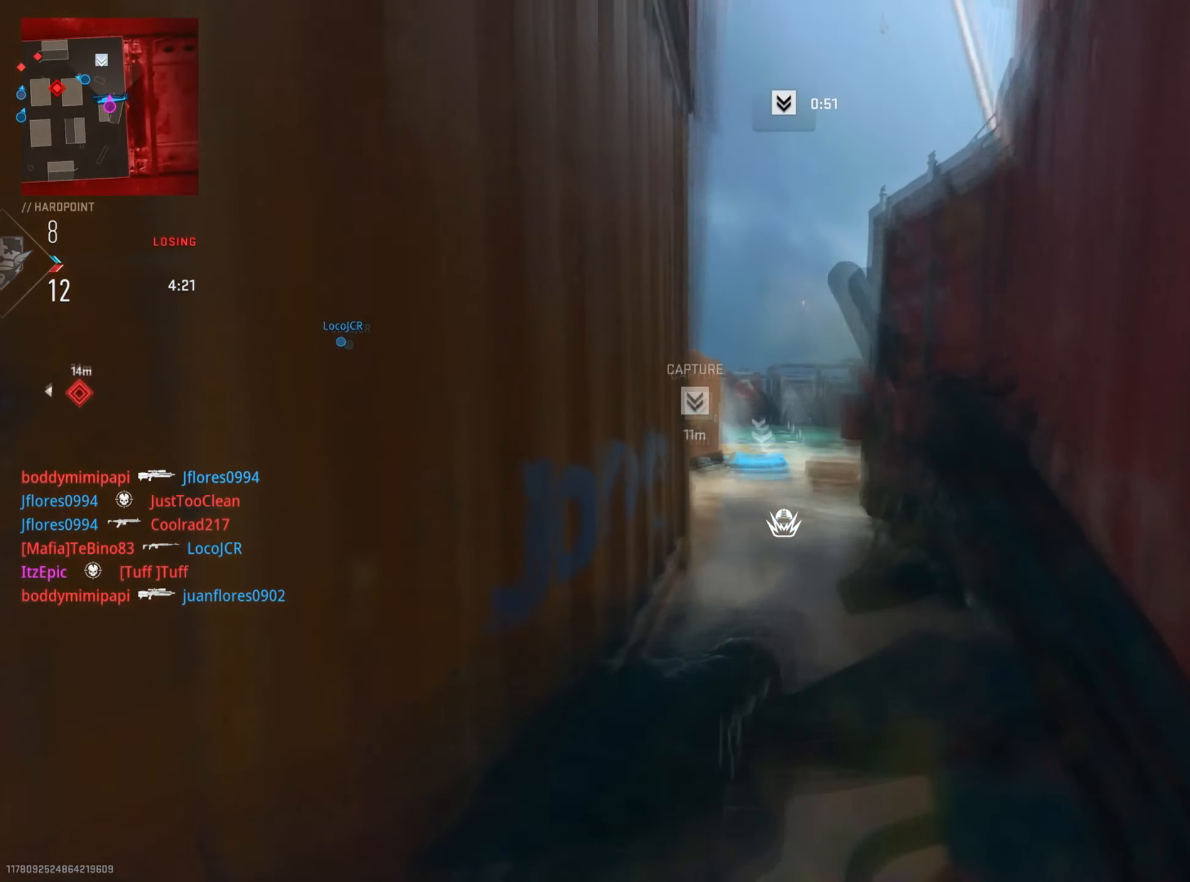
{"buttons": [], "left_stick": "up-right", "right_stick": "left", "events": [[166, "left_stick", "up-right"], [333, "R3", "down"], [450, "R3", "up"], [467, "right_stick", "left"]]}
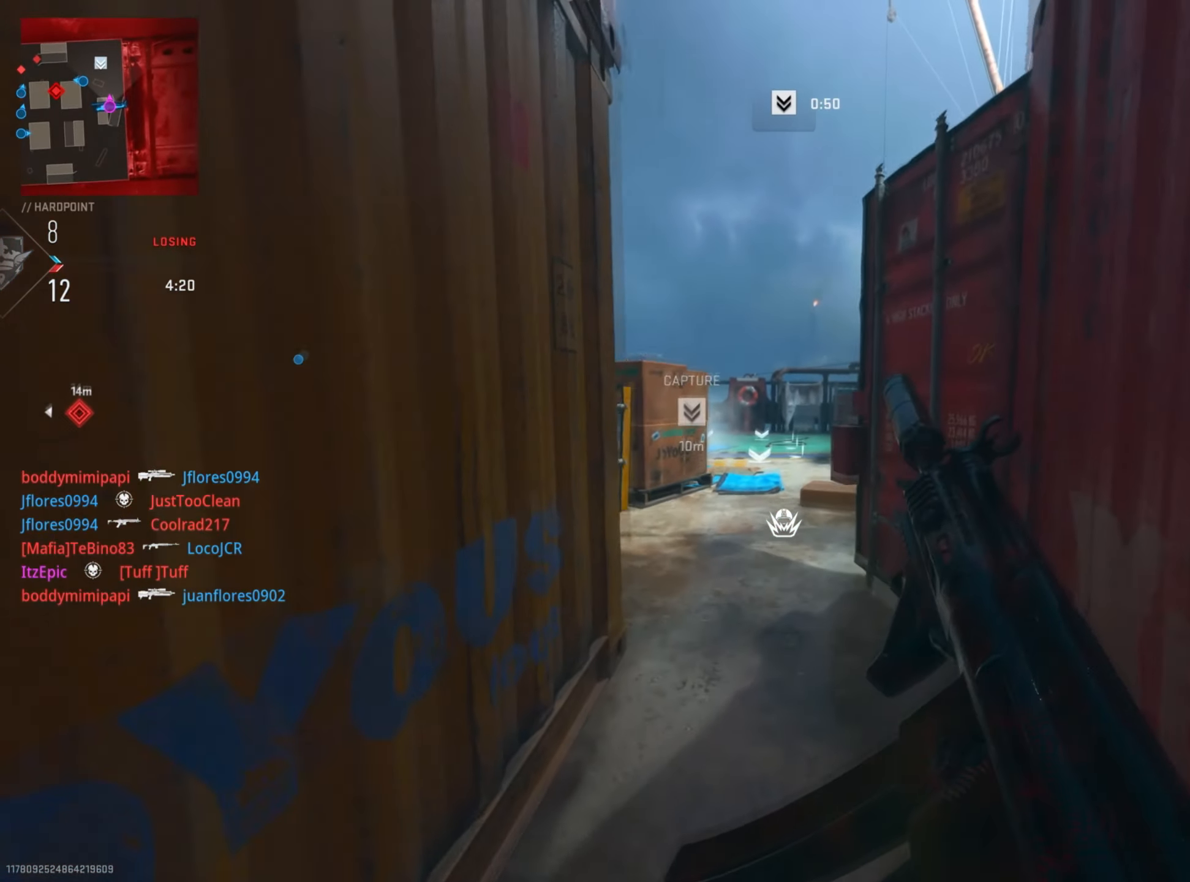
{"buttons": ["L2"], "left_stick": "up-right", "right_stick": "left", "events": [[117, "L2", "down"], [200, "right_stick", "center"], [367, "right_stick", "left"]]}
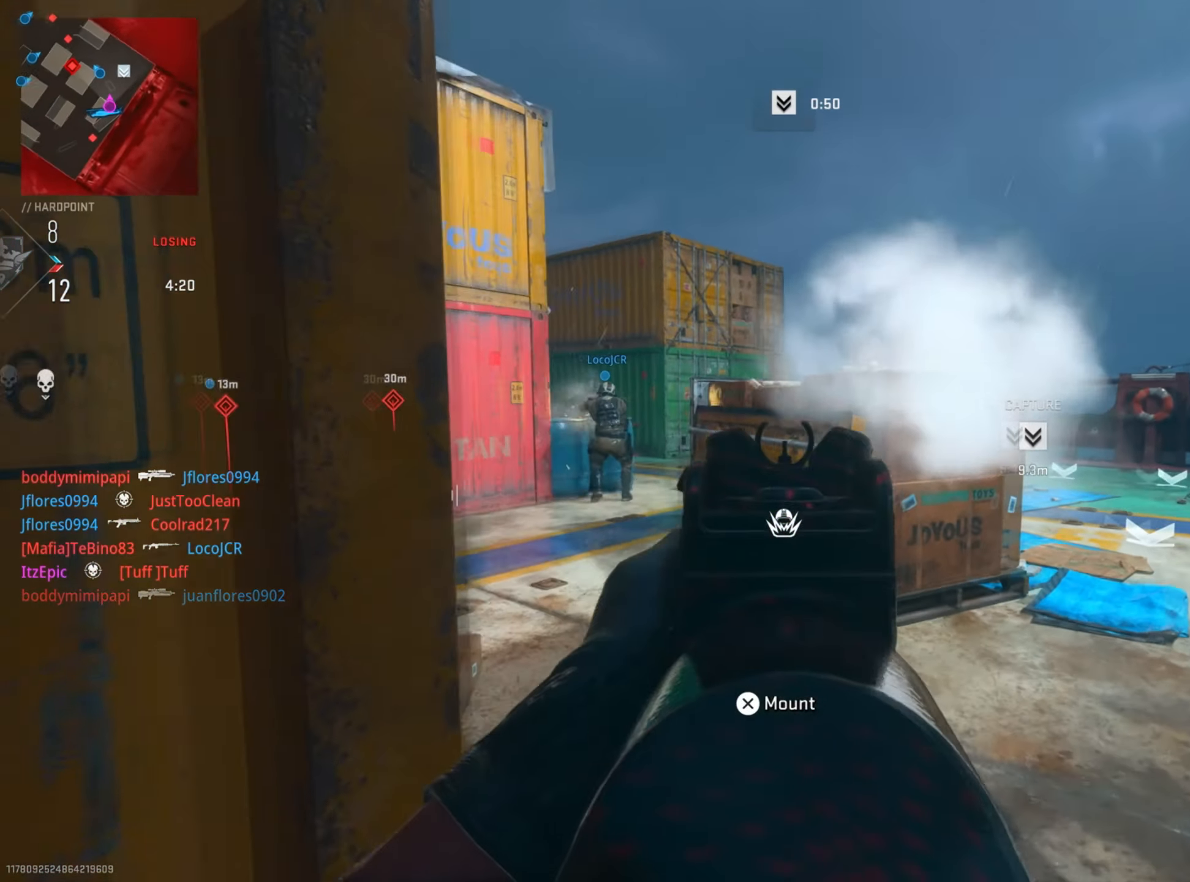
{"buttons": ["L2"], "left_stick": "right", "right_stick": "left", "events": [[16, "left_stick", "up-left"], [100, "right_stick", "center"], [200, "right_stick", "left"], [300, "left_stick", "up-right"], [383, "right_stick", "center"], [400, "left_stick", "right"], [450, "right_stick", "left"]]}
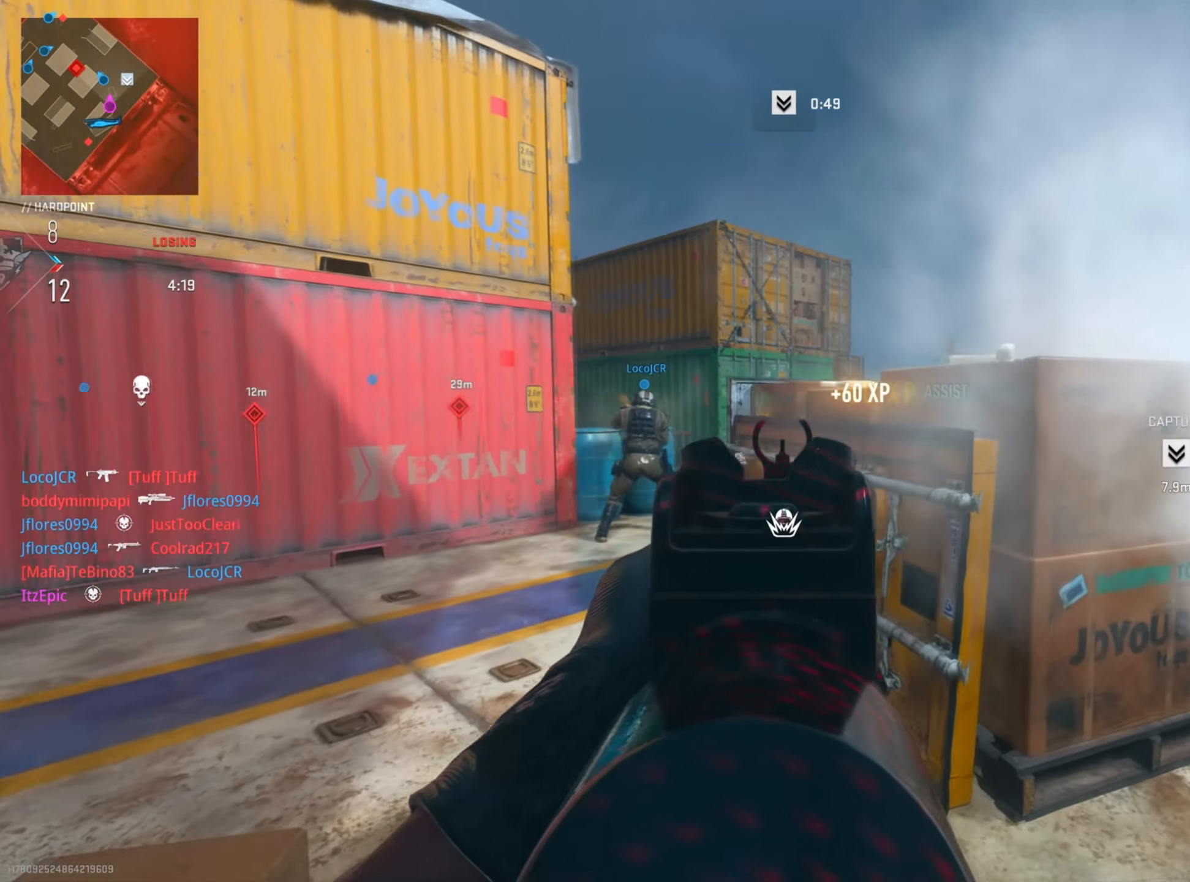
{"buttons": [], "left_stick": "down-left", "right_stick": "left", "events": [[84, "left_stick", "down-right"], [401, "L2", "up"], [451, "left_stick", "down-left"]]}
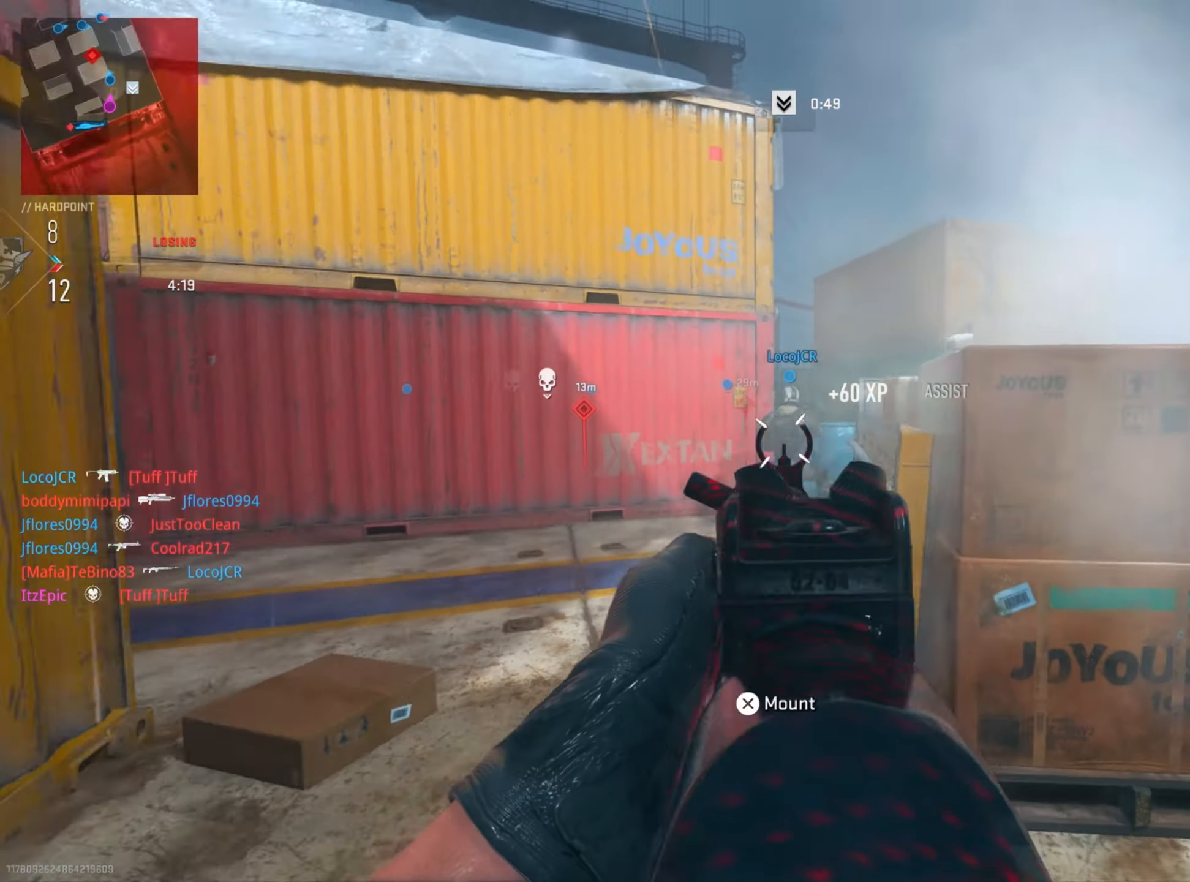
{"buttons": ["L2", "R2"], "left_stick": "left", "right_stick": "right", "events": [[300, "L2", "down"], [350, "R2", "down"], [350, "right_stick", "up-right"], [400, "right_stick", "right"], [500, "left_stick", "left"]]}
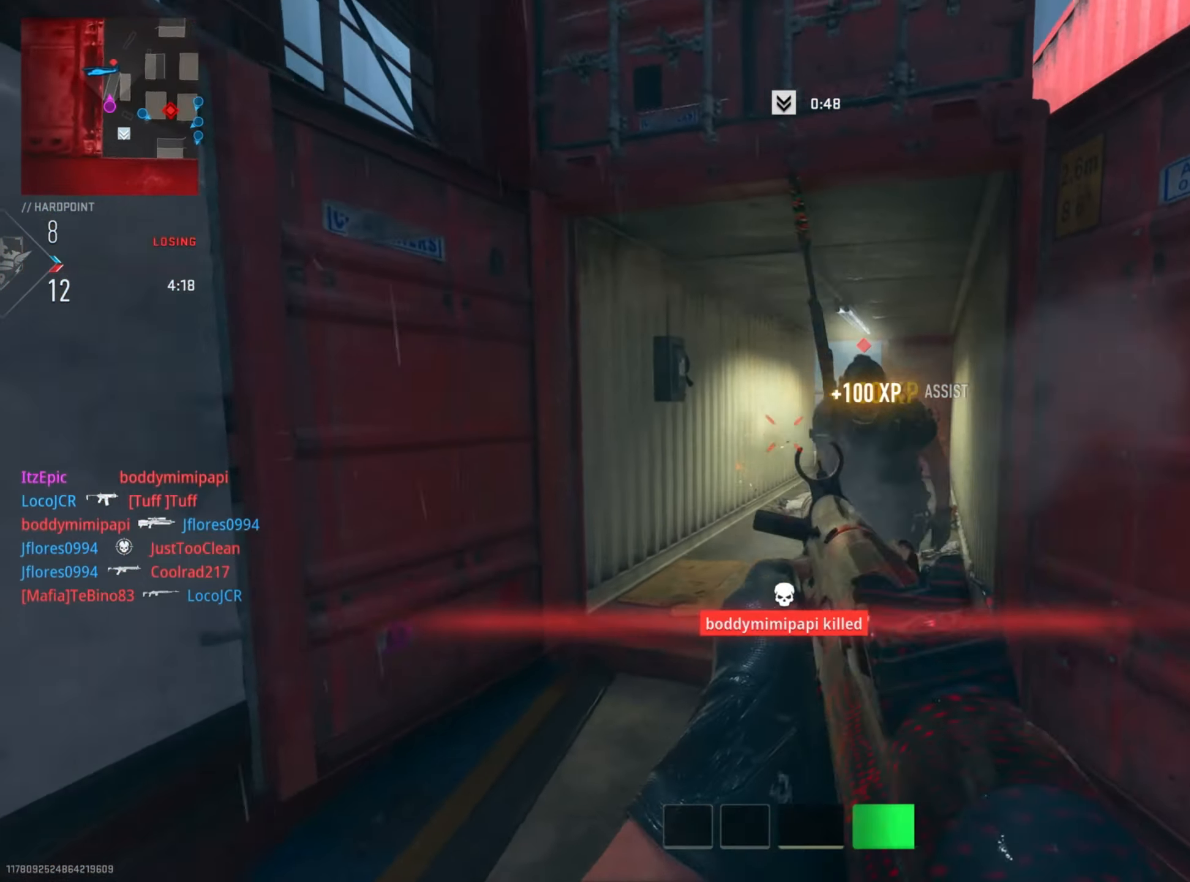
{"buttons": ["L2"], "left_stick": "up", "right_stick": "left", "events": [[384, "right_stick", "center"], [401, "left_stick", "up"], [434, "right_stick", "left"], [484, "R2", "up"]]}
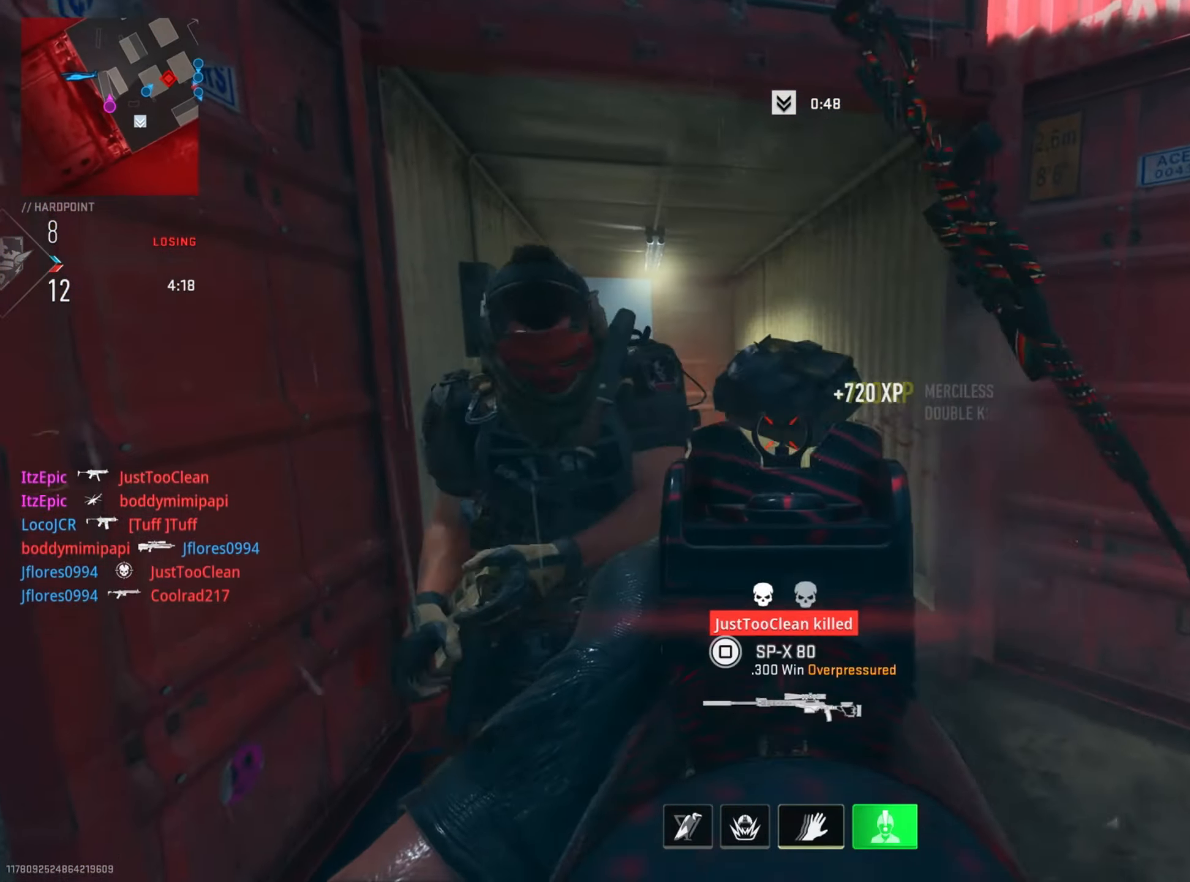
{"buttons": [], "left_stick": "up-left", "right_stick": "center", "events": [[17, "L2", "up"], [17, "left_stick", "up-right"], [67, "right_stick", "center"], [317, "right_stick", "left"], [334, "left_stick", "up"], [434, "left_stick", "up-left"], [484, "right_stick", "center"]]}
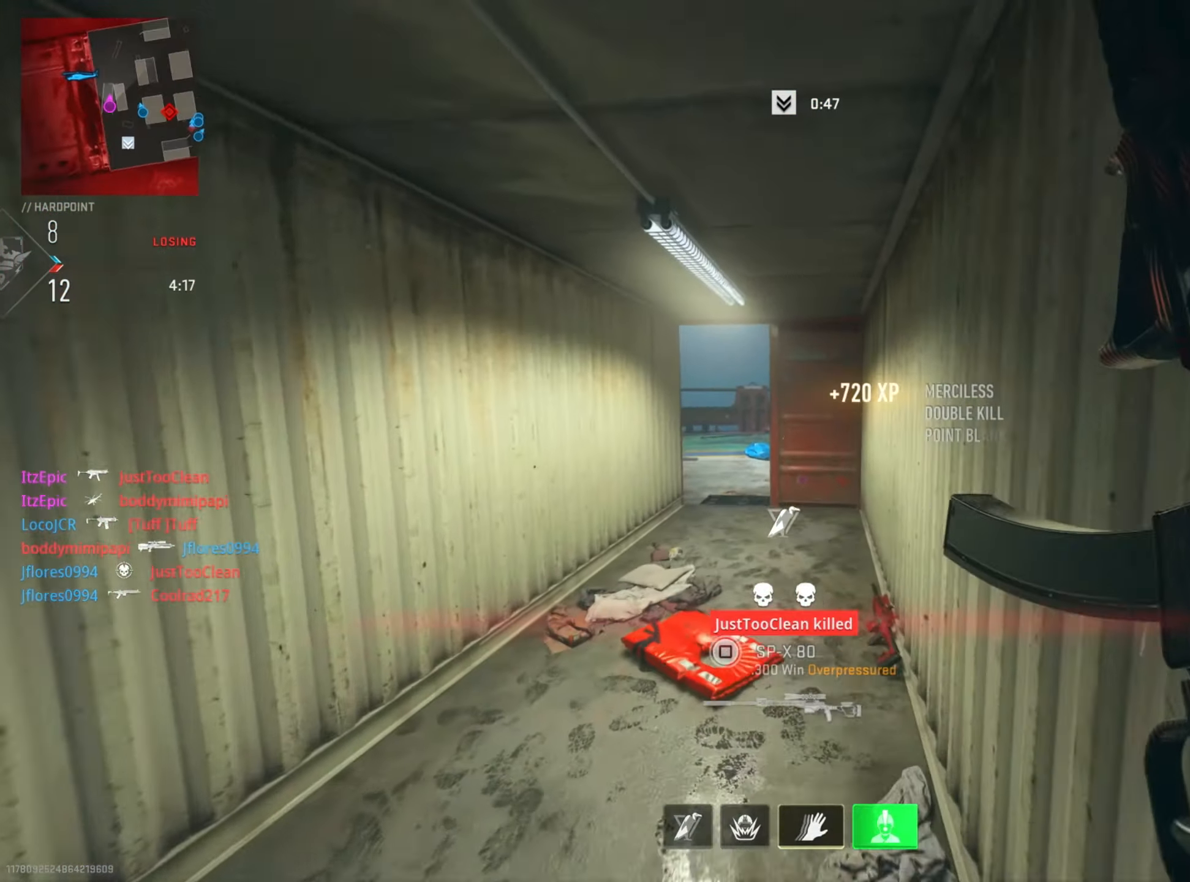
{"buttons": [], "left_stick": "left", "right_stick": "center", "events": [[17, "left_stick", "left"], [284, "right_stick", "right"], [501, "right_stick", "center"]]}
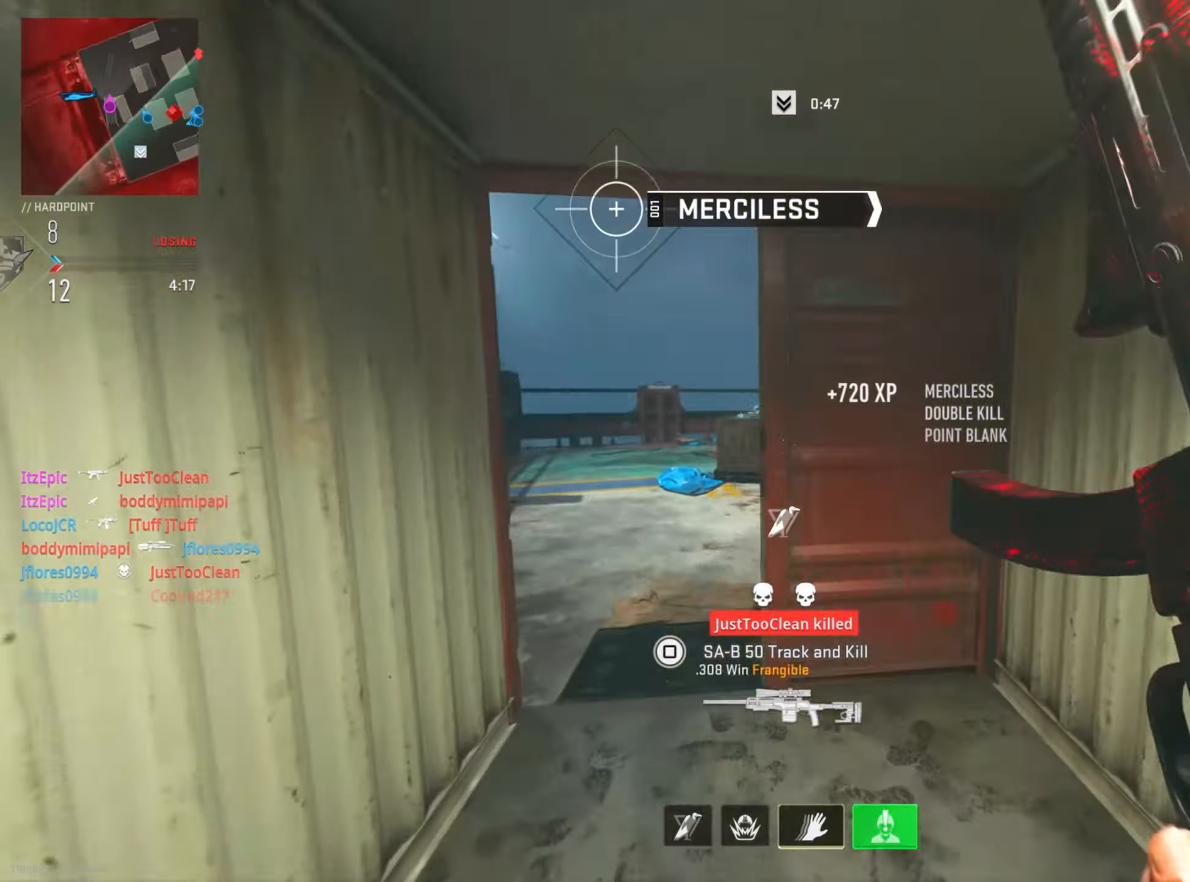
{"buttons": ["L2"], "left_stick": "up-left", "right_stick": "right", "events": [[134, "right_stick", "right"], [317, "left_stick", "up"], [334, "R3", "down"], [401, "L2", "down"], [467, "left_stick", "up-left"], [484, "R3", "up"]]}
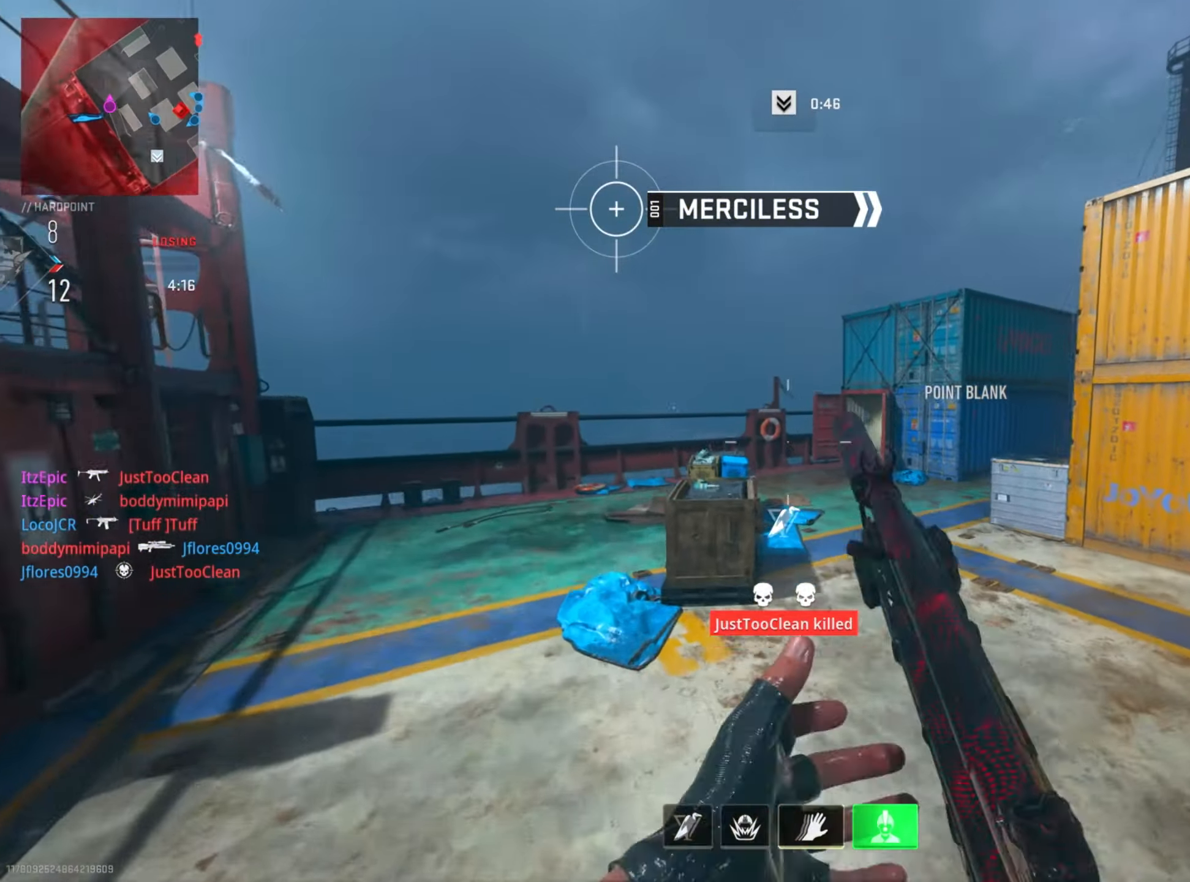
{"buttons": ["CIRCLE"], "left_stick": "left", "right_stick": "center", "events": [[200, "L2", "up"], [200, "left_stick", "left"], [267, "CIRCLE", "down"], [433, "right_stick", "center"]]}